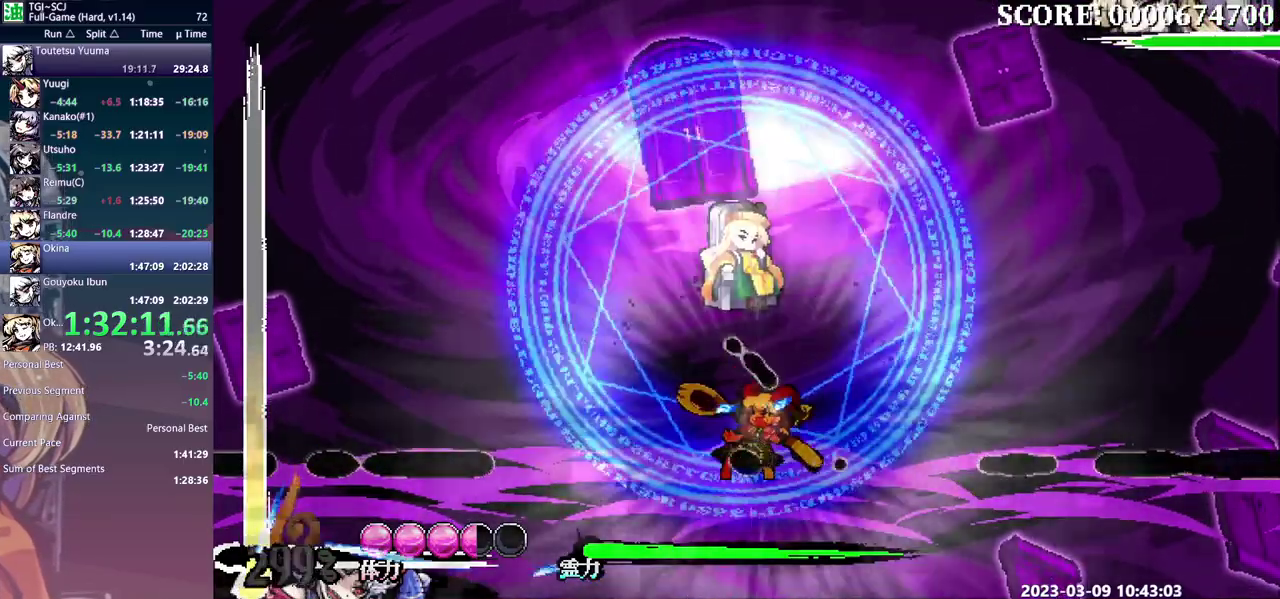
Gameplay with a controller (Xbox layout); each line is a JSON object with the inputs held at the frame after it. "events" lists button and stick changes between this image and that frame as [ms after this image, input, new state], when the widget could be followed in between. Not read: B DPAD_DOWN DPAD_LEFT DPAD_RIGHT DPAD_UP L1 L2 L3 R1 R2 R3.
{"buttons": [], "events": []}
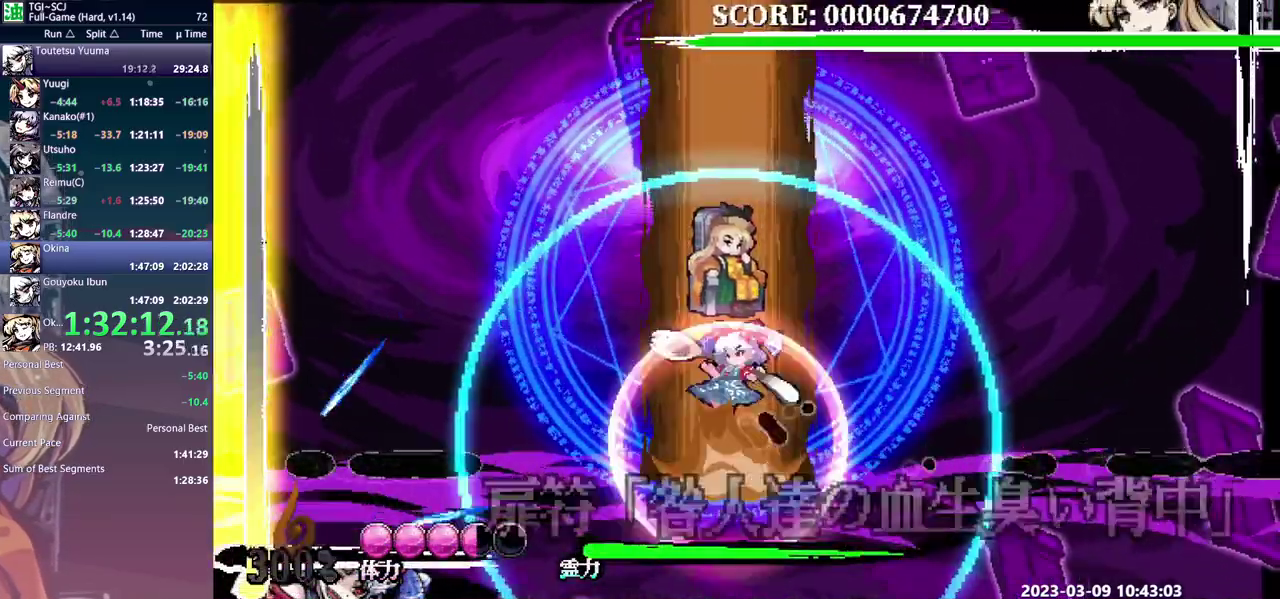
{"buttons": ["Y"], "events": [[183, "Y", "down"], [250, "Y", "up"], [333, "Y", "down"], [383, "Y", "up"], [467, "Y", "down"]]}
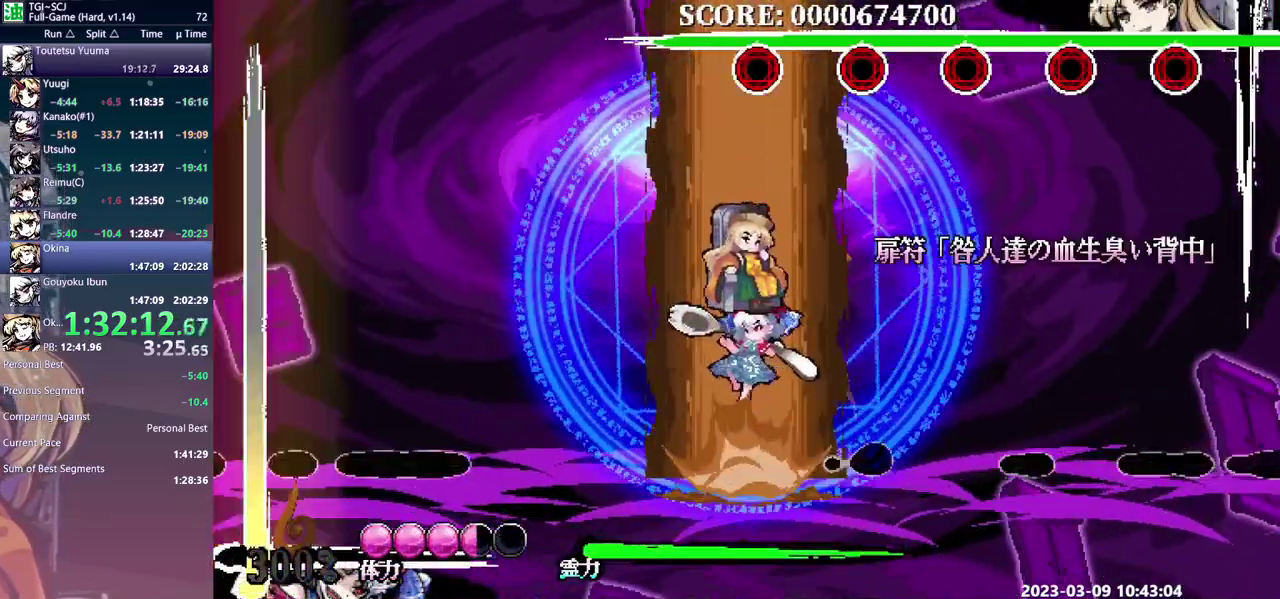
{"buttons": ["Y"], "events": [[33, "Y", "up"], [100, "Y", "down"], [167, "Y", "up"], [250, "Y", "down"], [300, "Y", "up"], [483, "Y", "down"]]}
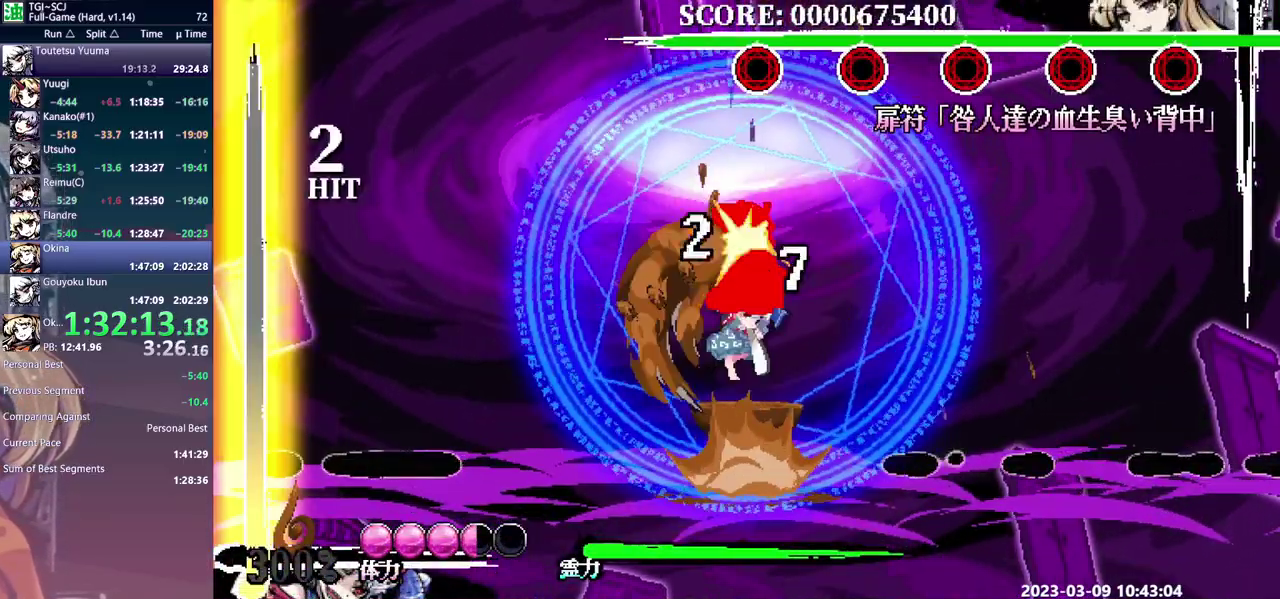
{"buttons": [], "events": [[67, "Y", "up"], [117, "Y", "down"], [167, "Y", "up"], [233, "Y", "down"], [283, "Y", "up"], [350, "Y", "down"], [433, "Y", "up"]]}
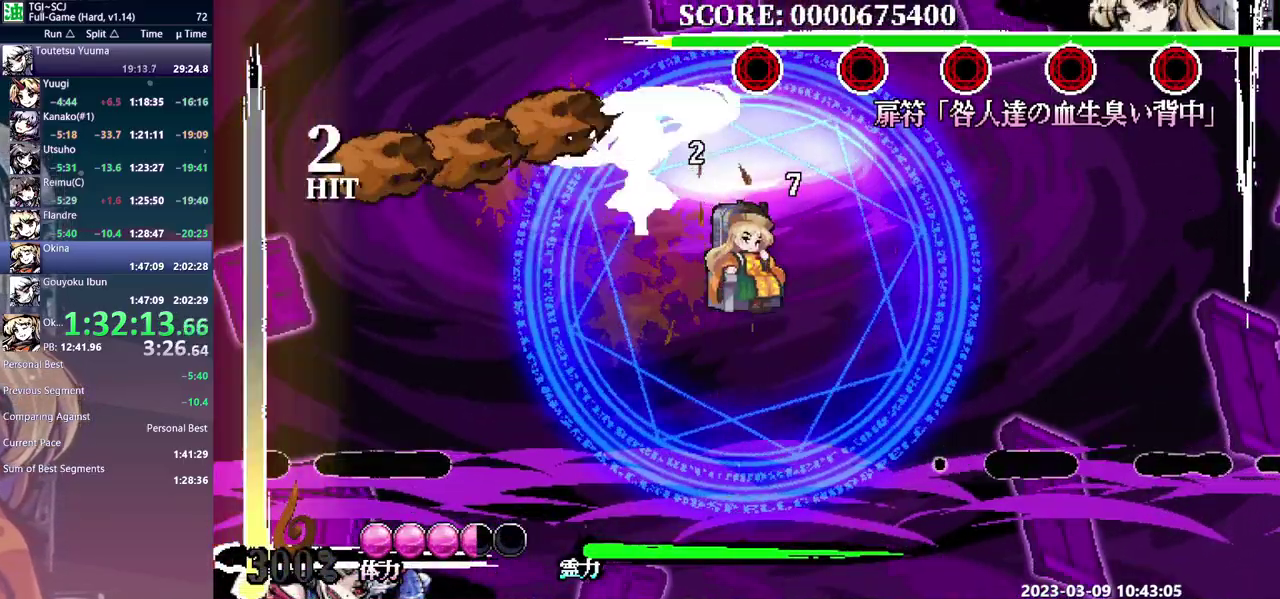
{"buttons": ["Y"], "events": [[83, "Y", "down"], [167, "Y", "up"], [250, "Y", "down"], [300, "Y", "up"], [383, "Y", "down"], [433, "Y", "up"], [500, "Y", "down"]]}
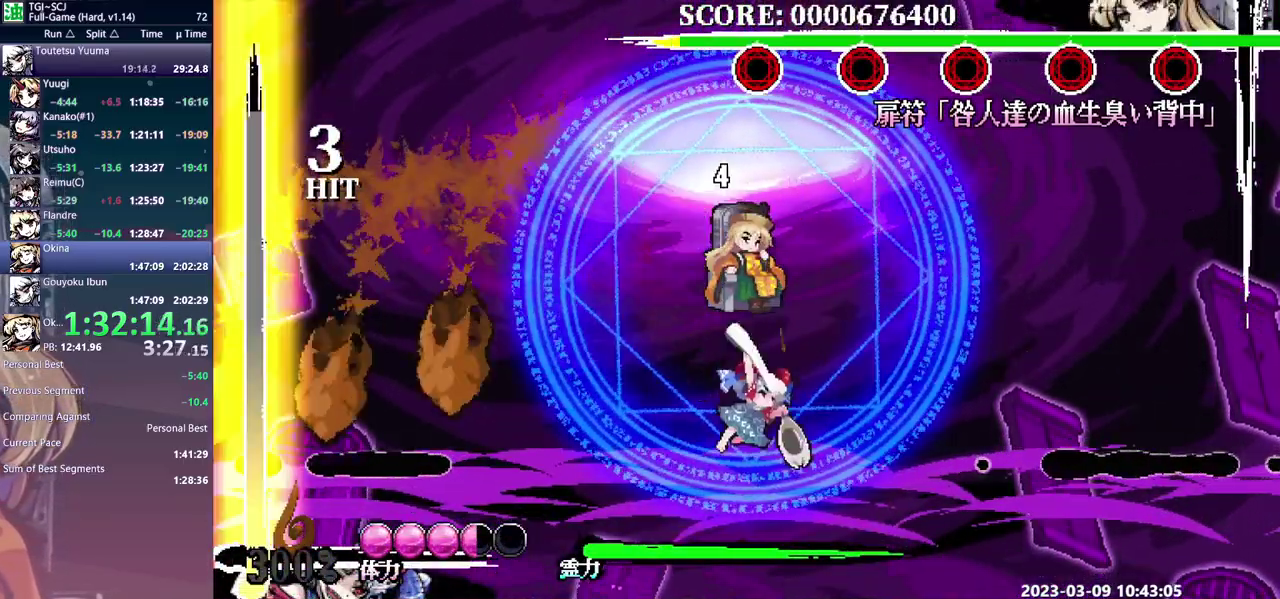
{"buttons": [], "events": [[83, "Y", "up"], [150, "Y", "down"], [217, "Y", "up"], [283, "Y", "down"], [367, "Y", "up"]]}
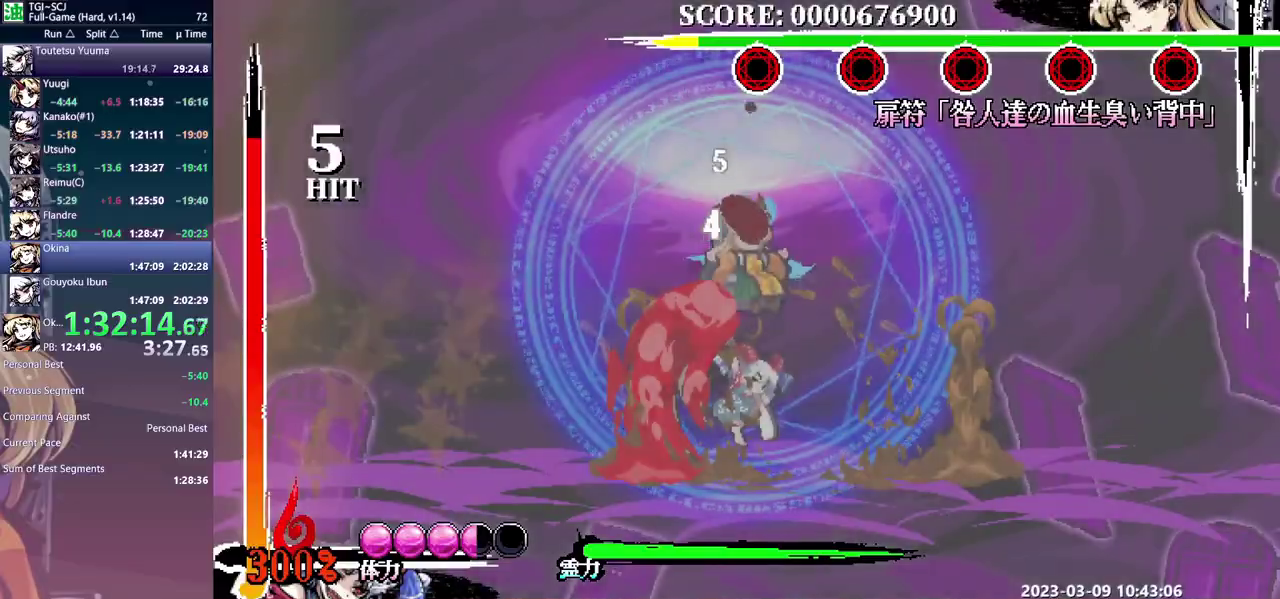
{"buttons": [], "events": []}
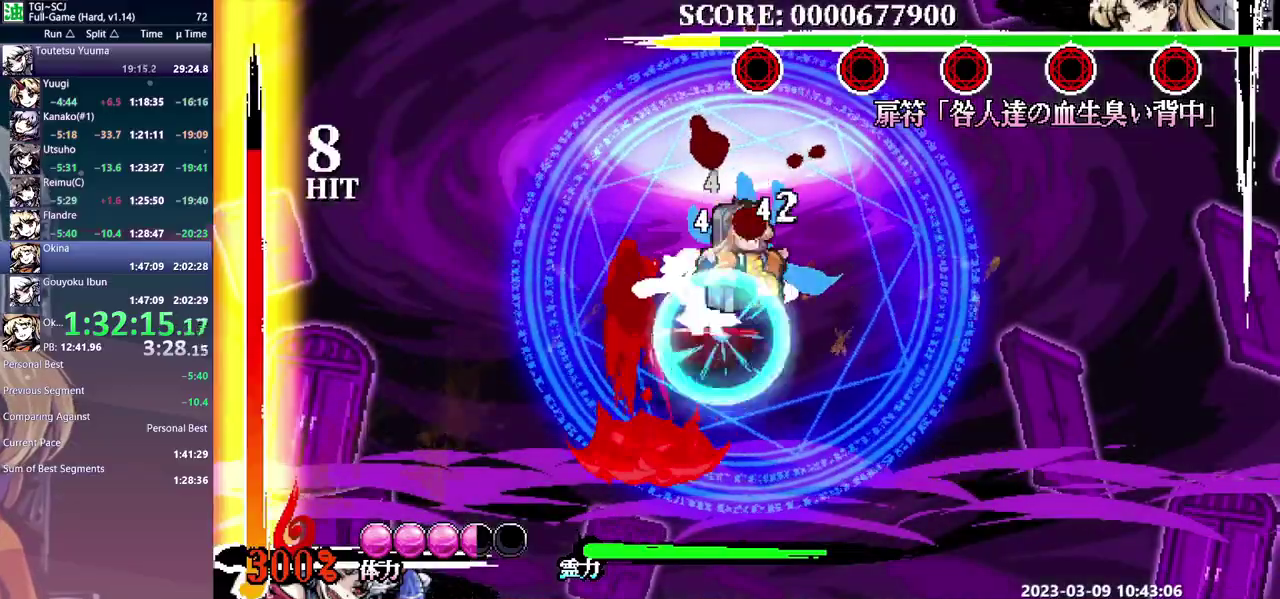
{"buttons": ["Y"], "events": [[200, "Y", "down"], [283, "Y", "up"], [333, "Y", "down"], [417, "Y", "up"], [483, "Y", "down"]]}
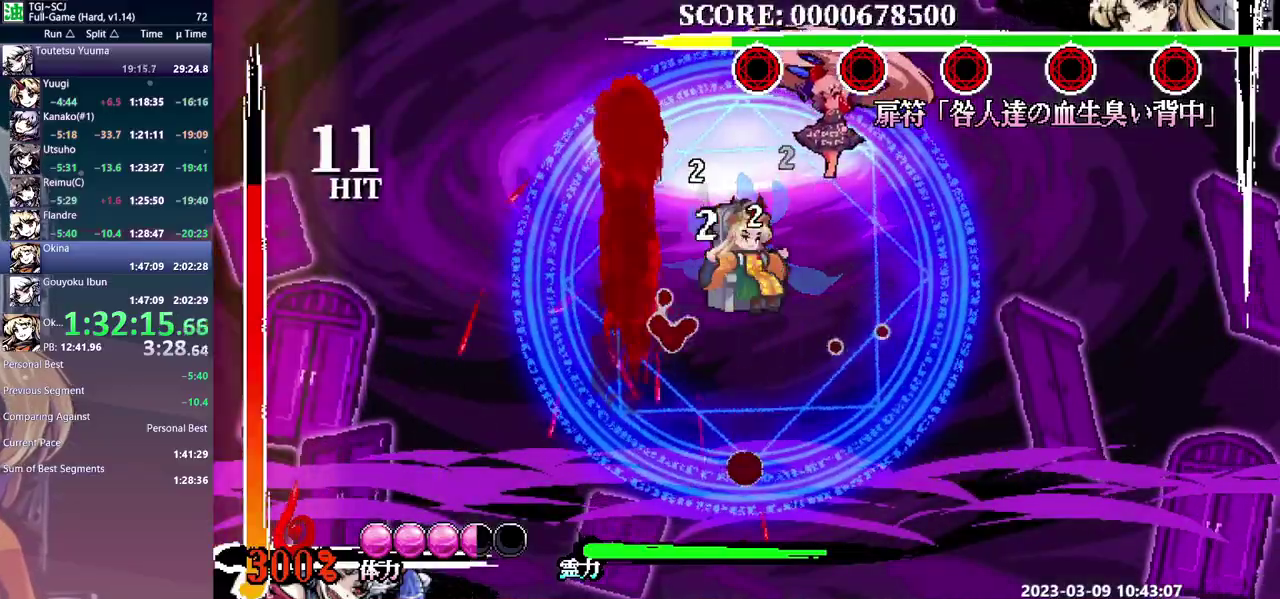
{"buttons": [], "events": [[50, "Y", "up"], [133, "Y", "down"], [200, "Y", "up"], [267, "Y", "down"], [350, "Y", "up"], [417, "Y", "down"], [500, "Y", "up"]]}
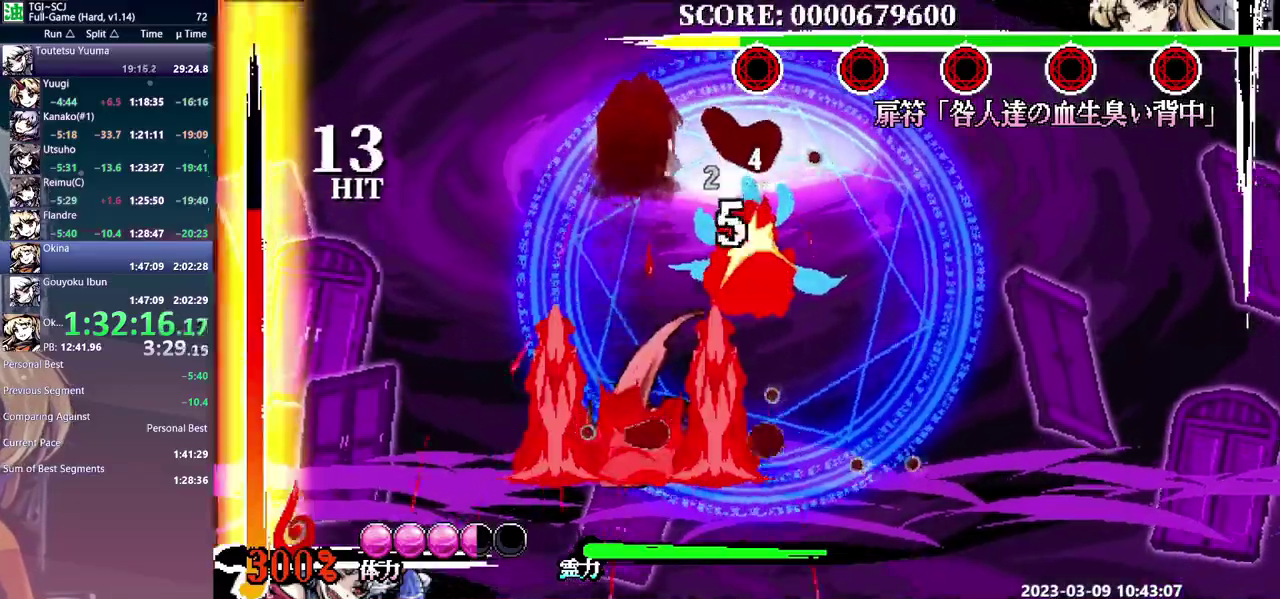
{"buttons": [], "events": [[67, "Y", "down"], [133, "Y", "up"], [200, "Y", "down"], [283, "Y", "up"], [333, "Y", "down"], [417, "Y", "up"]]}
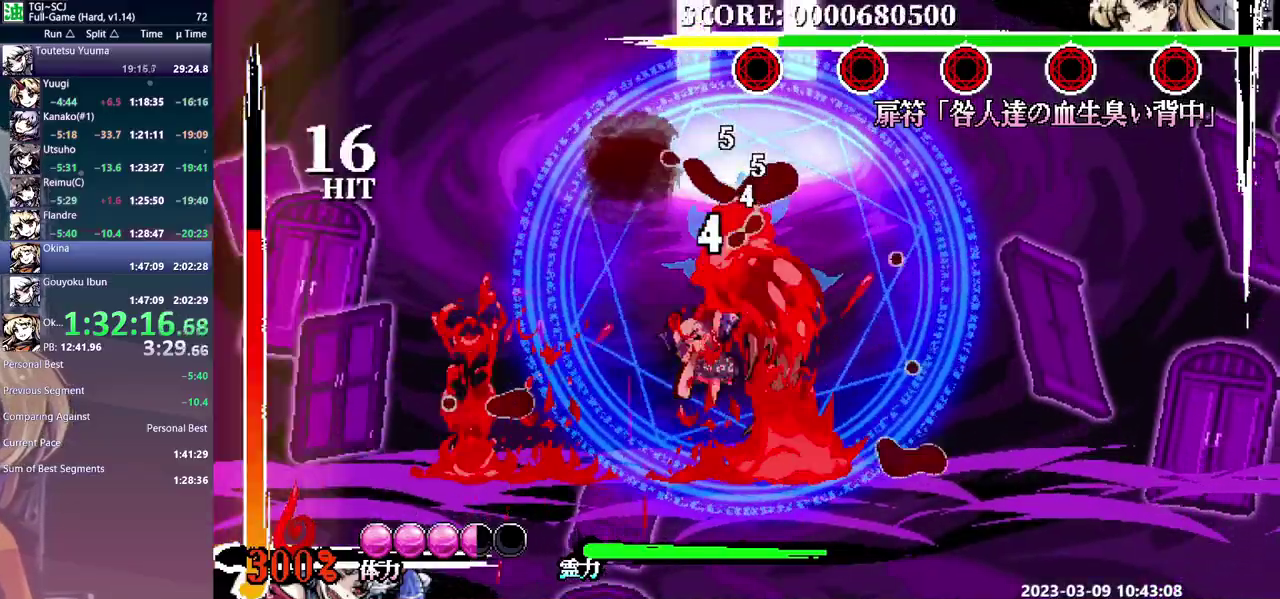
{"buttons": ["Y"], "events": [[133, "Y", "down"], [200, "Y", "up"], [283, "Y", "down"], [367, "Y", "up"], [433, "Y", "down"]]}
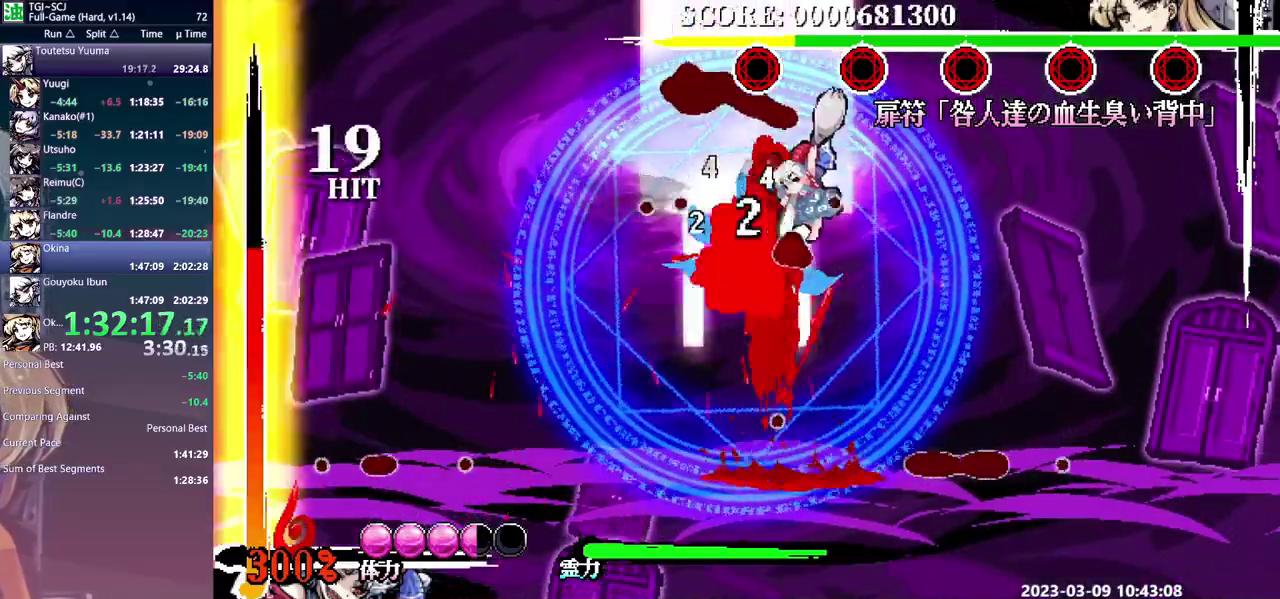
{"buttons": [], "events": [[17, "Y", "up"], [67, "Y", "down"], [167, "Y", "up"], [217, "Y", "down"], [317, "Y", "up"], [367, "Y", "down"], [450, "Y", "up"]]}
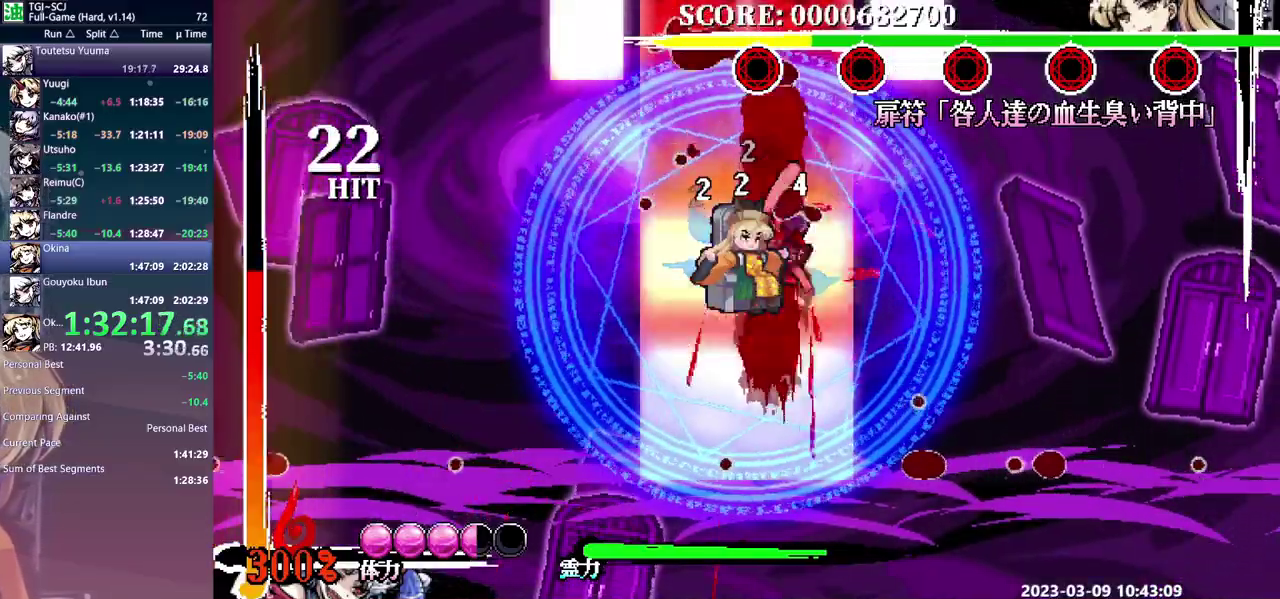
{"buttons": ["Y"], "events": [[17, "Y", "down"], [100, "Y", "up"], [167, "Y", "down"], [250, "Y", "up"], [317, "Y", "down"], [383, "Y", "up"], [450, "Y", "down"]]}
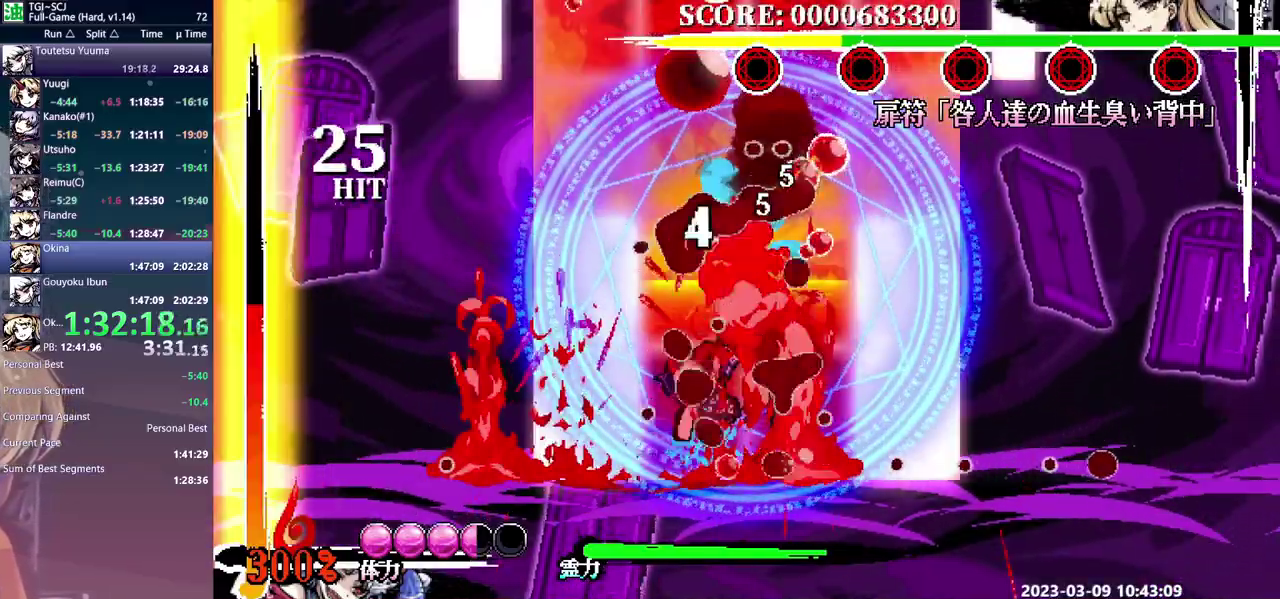
{"buttons": [], "events": [[33, "Y", "up"]]}
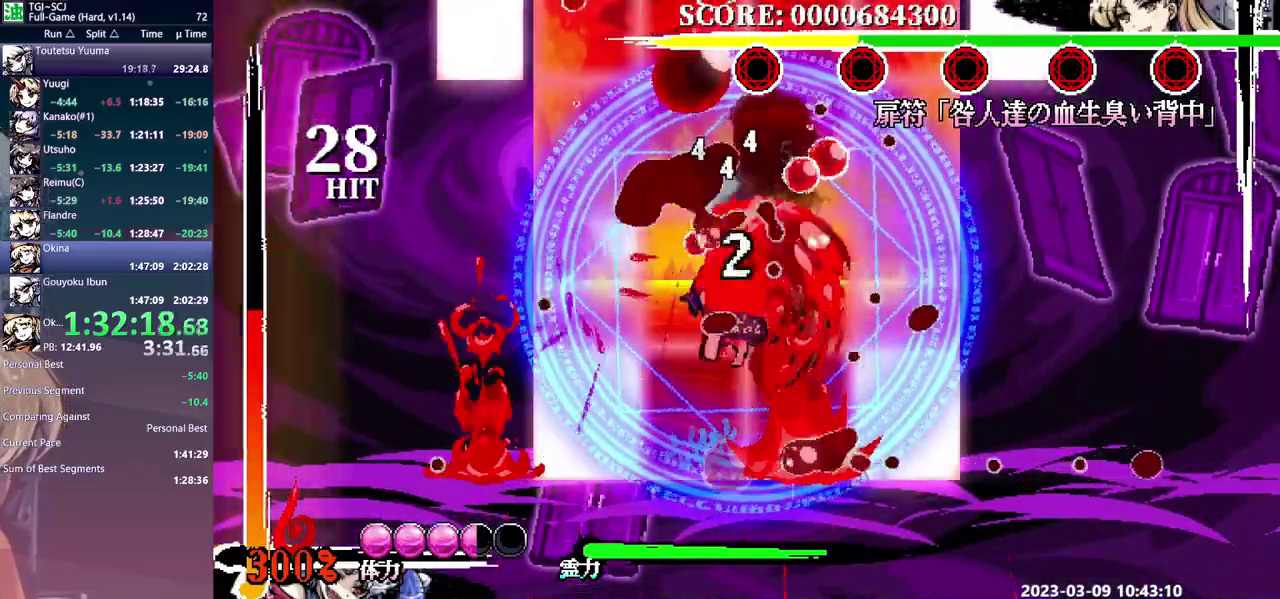
{"buttons": ["Y"], "events": [[333, "Y", "down"], [400, "Y", "up"], [467, "Y", "down"]]}
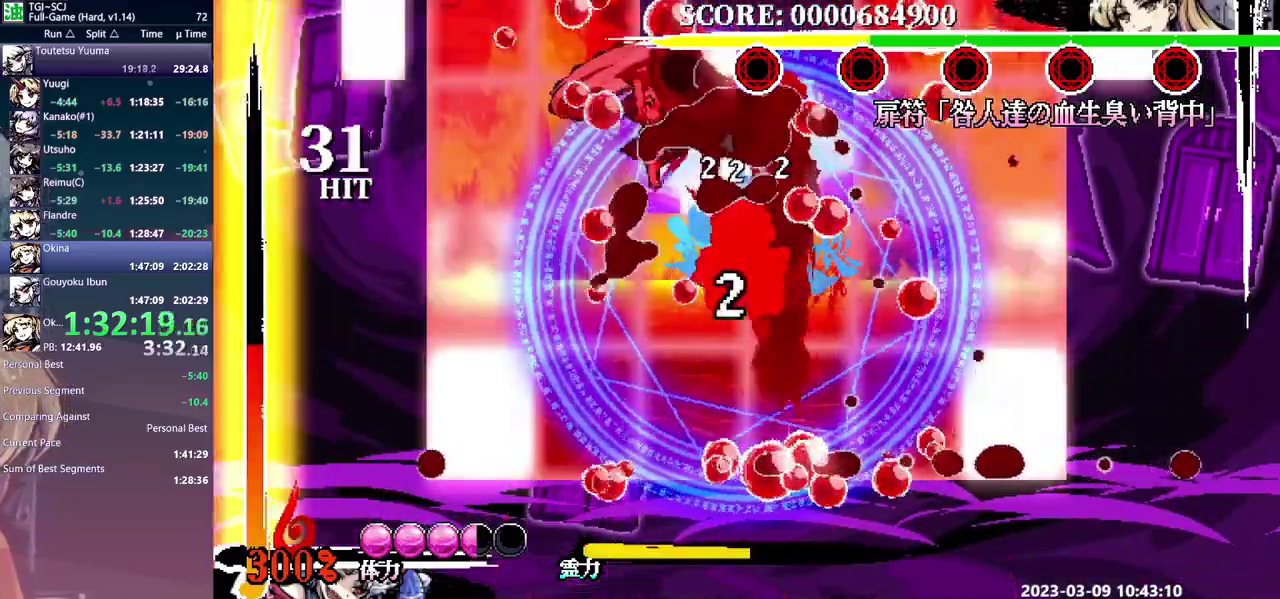
{"buttons": [], "events": [[50, "Y", "up"], [117, "Y", "down"], [183, "Y", "up"], [250, "Y", "down"], [333, "Y", "up"], [383, "Y", "down"], [467, "Y", "up"]]}
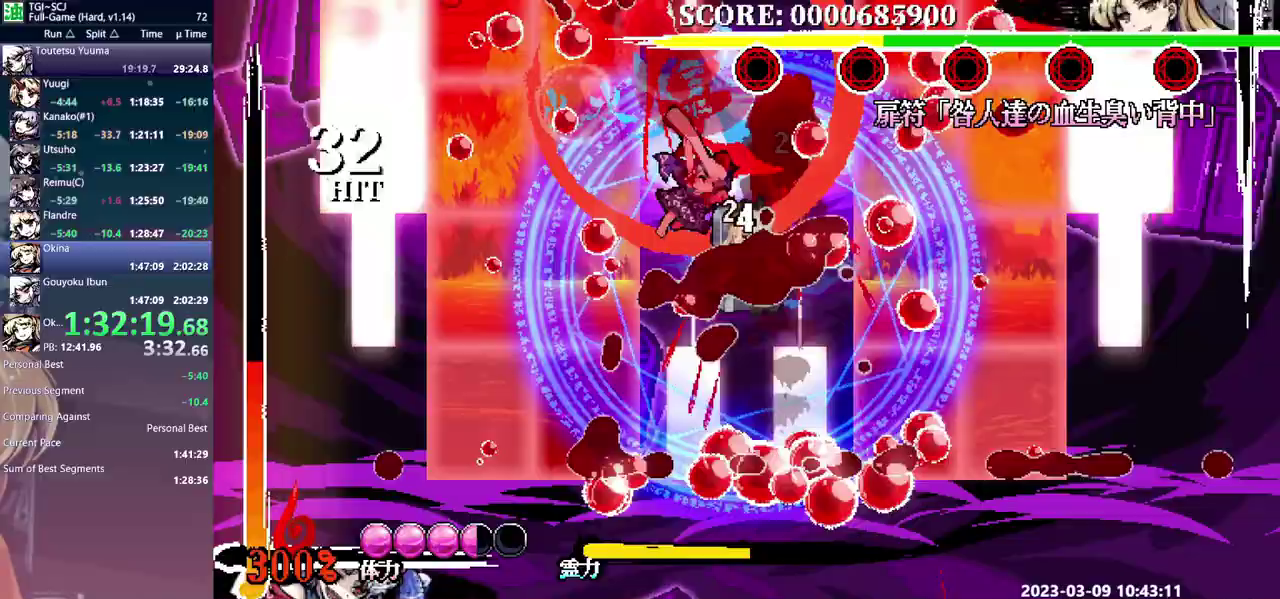
{"buttons": ["Y"], "events": [[33, "Y", "down"], [117, "Y", "up"], [183, "Y", "down"], [267, "Y", "up"], [333, "Y", "down"], [417, "Y", "up"], [467, "Y", "down"]]}
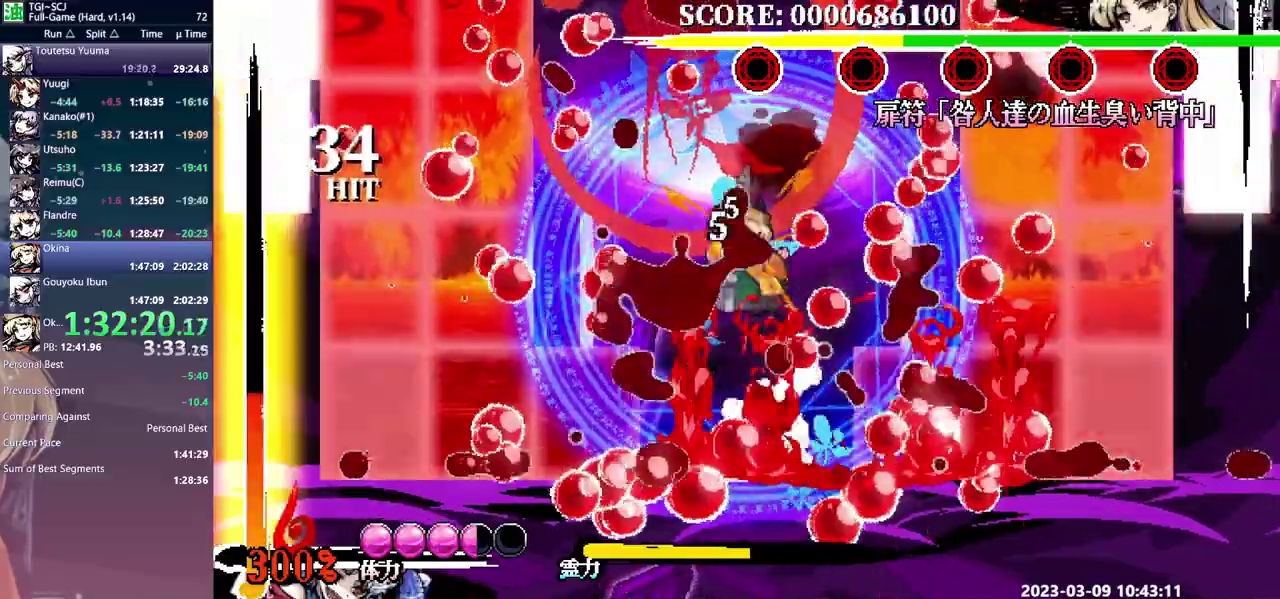
{"buttons": [], "events": [[50, "Y", "up"], [233, "Y", "down"], [300, "Y", "up"], [367, "Y", "down"], [450, "Y", "up"]]}
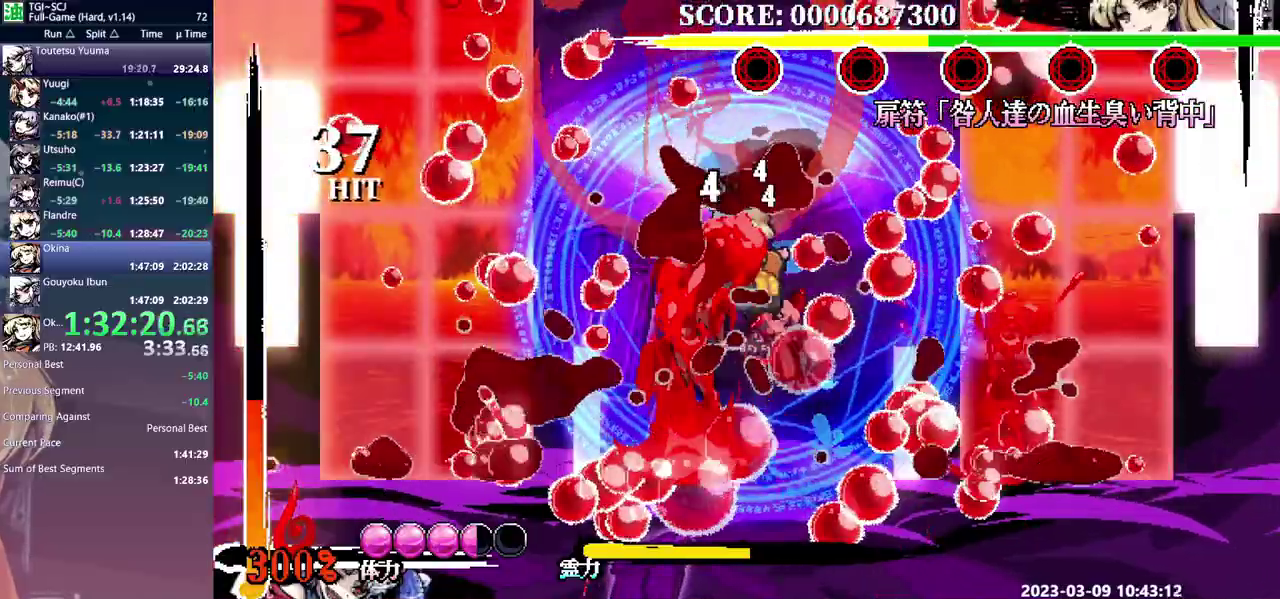
{"buttons": ["Y"], "events": [[17, "Y", "down"], [100, "Y", "up"], [167, "Y", "down"], [250, "Y", "up"], [317, "Y", "down"], [383, "Y", "up"], [467, "Y", "down"]]}
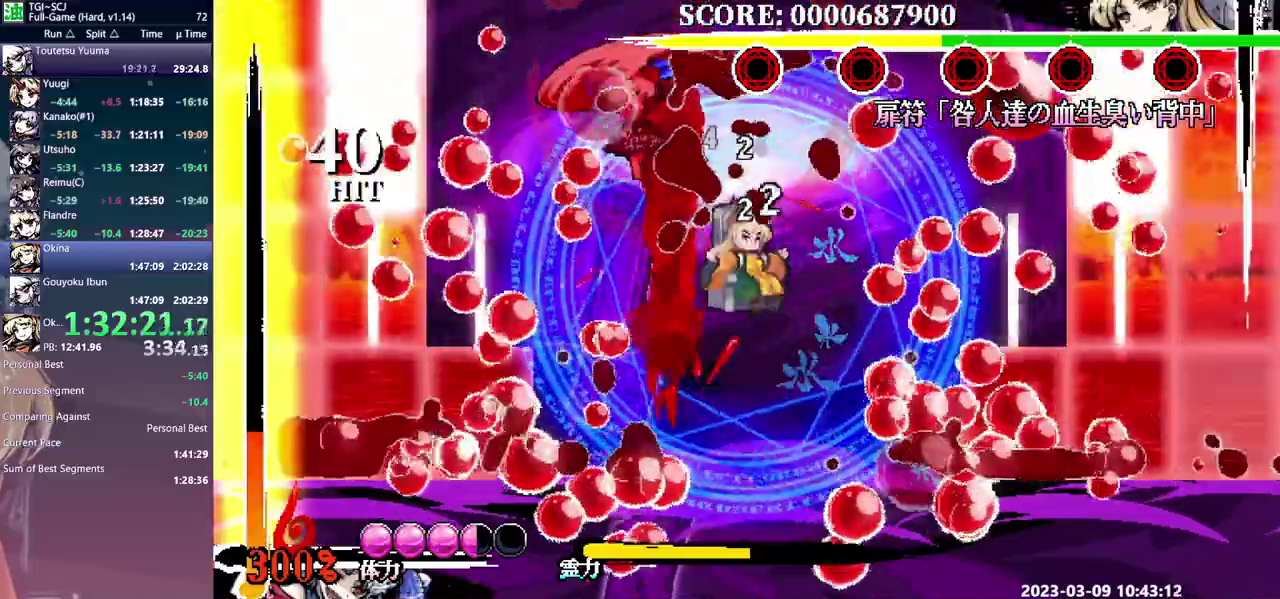
{"buttons": [], "events": [[50, "Y", "up"], [117, "Y", "down"], [183, "Y", "up"], [267, "Y", "down"], [333, "Y", "up"], [417, "Y", "down"], [483, "Y", "up"]]}
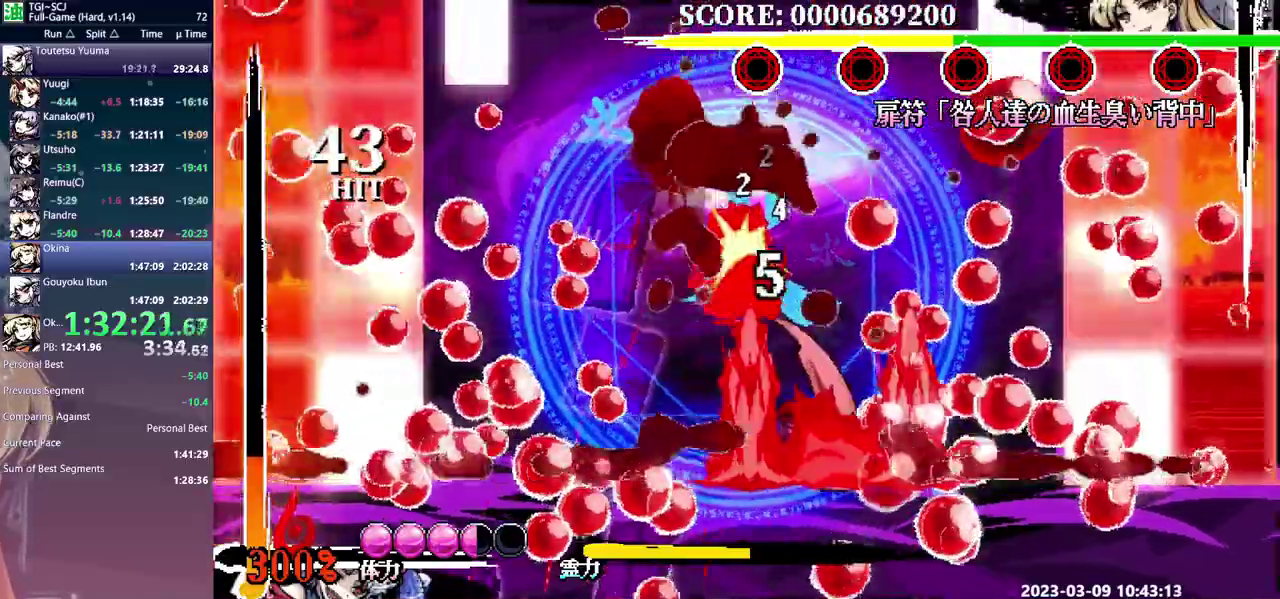
{"buttons": [], "events": [[50, "Y", "down"], [133, "Y", "up"], [200, "Y", "down"], [283, "Y", "up"], [333, "Y", "down"], [383, "Y", "up"]]}
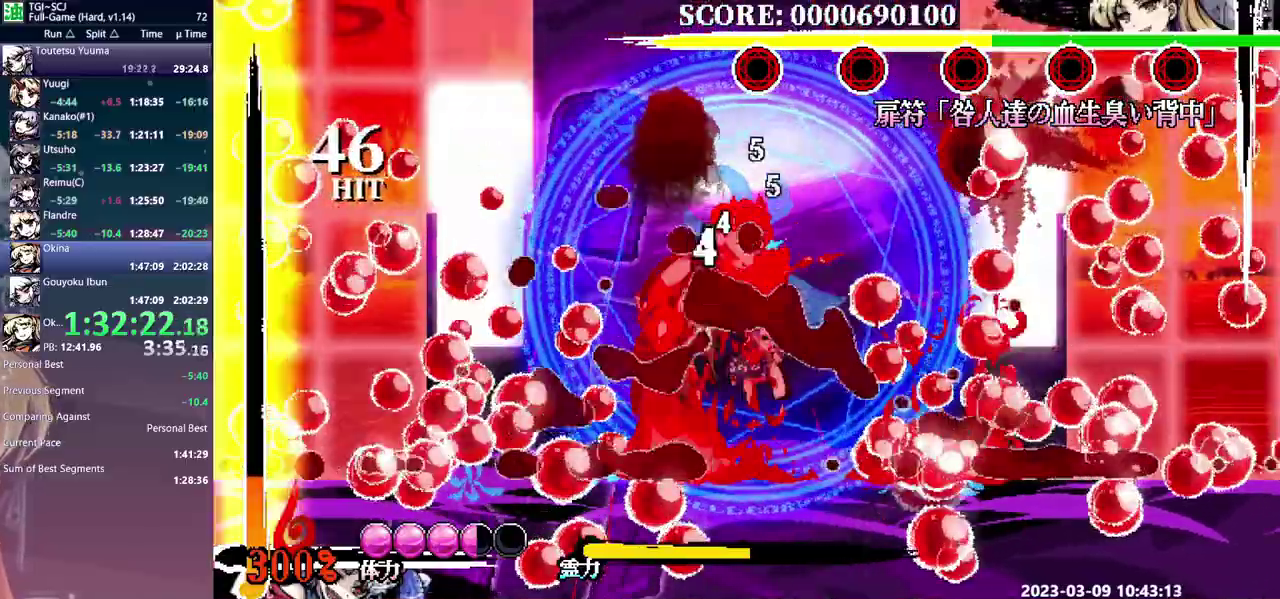
{"buttons": [], "events": []}
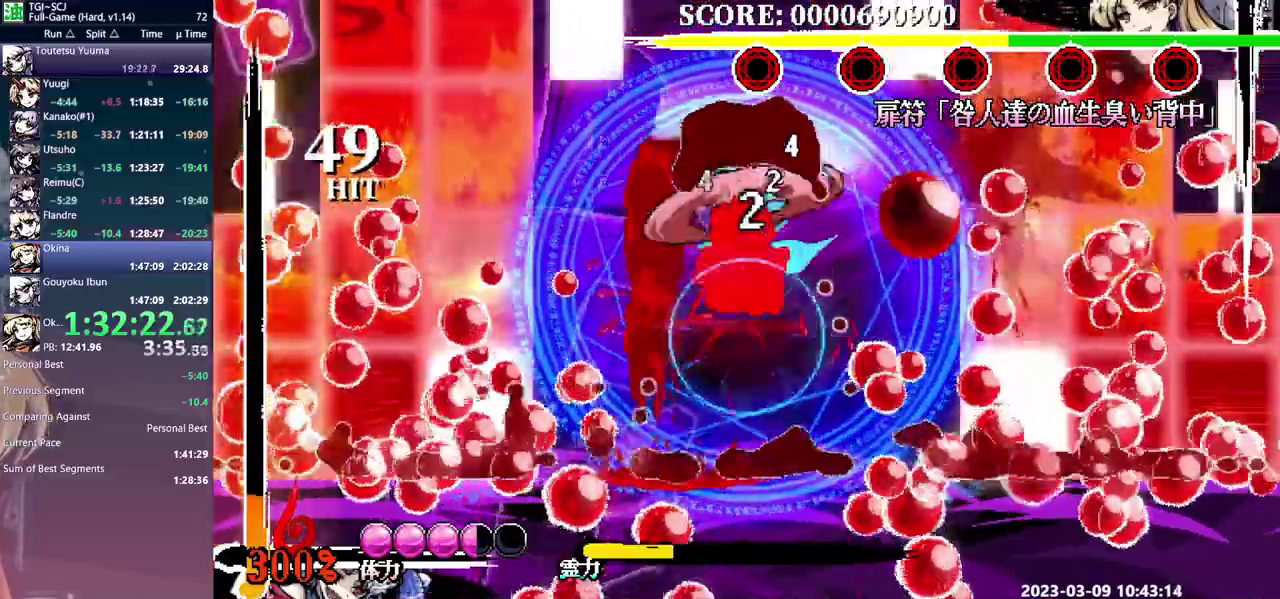
{"buttons": ["Y"], "events": [[67, "Y", "down"], [150, "Y", "up"], [200, "Y", "down"], [283, "Y", "up"], [350, "Y", "down"], [417, "Y", "up"], [483, "Y", "down"]]}
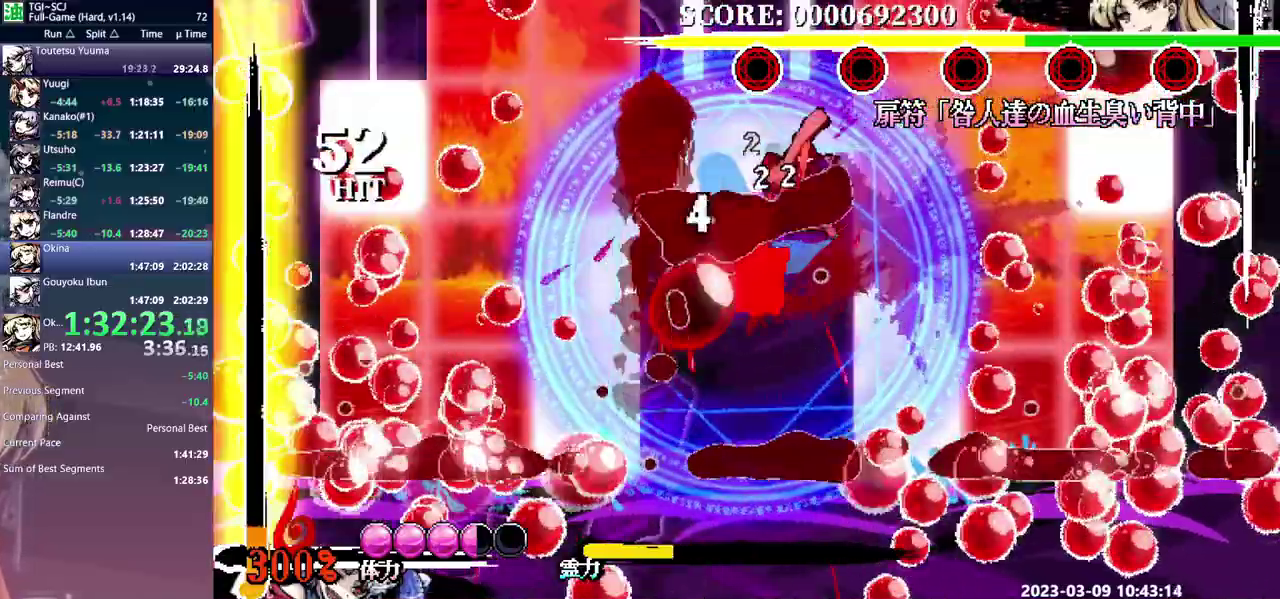
{"buttons": [], "events": [[83, "Y", "up"], [133, "Y", "down"], [217, "Y", "up"], [283, "Y", "down"], [350, "Y", "up"], [433, "Y", "down"], [500, "Y", "up"]]}
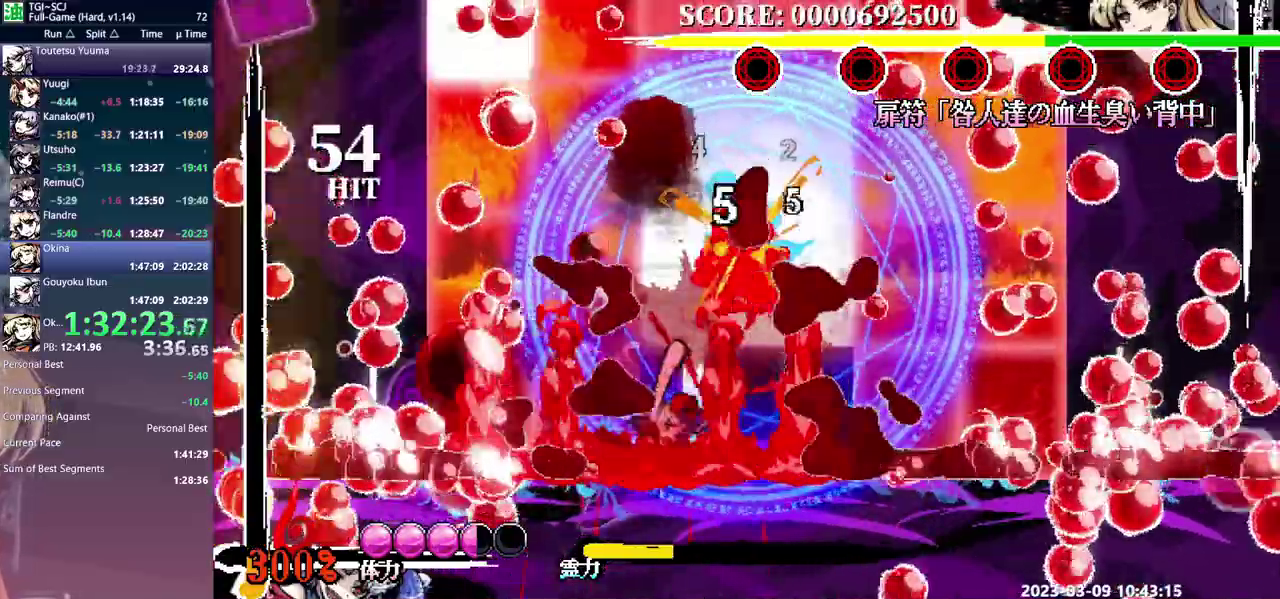
{"buttons": ["Y"], "events": [[67, "Y", "down"], [150, "Y", "up"], [500, "Y", "down"]]}
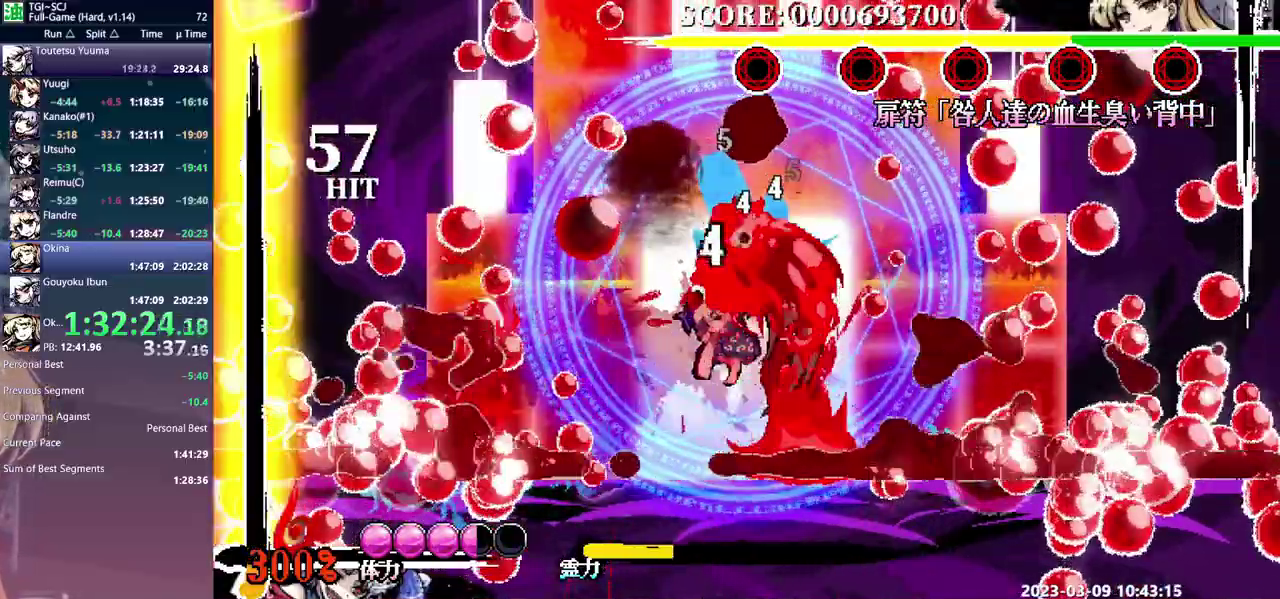
{"buttons": [], "events": [[50, "Y", "up"], [167, "Y", "down"], [217, "Y", "up"], [283, "Y", "down"], [383, "Y", "up"]]}
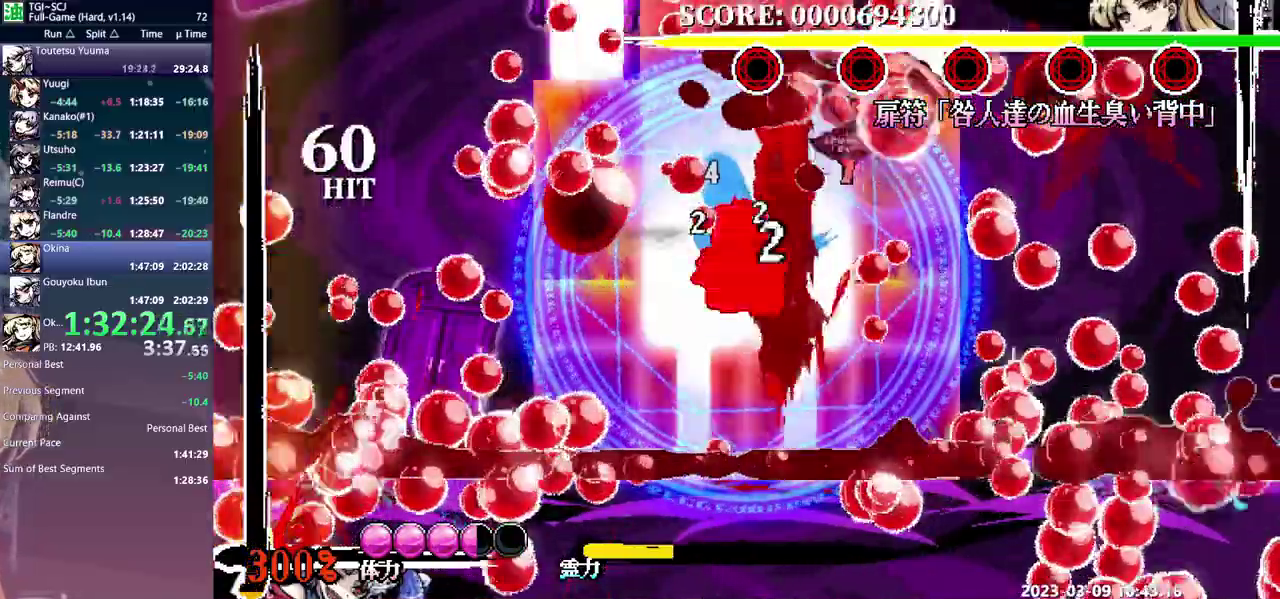
{"buttons": [], "events": [[83, "Y", "down"], [167, "Y", "up"], [233, "Y", "down"], [317, "Y", "up"], [367, "Y", "down"], [450, "Y", "up"]]}
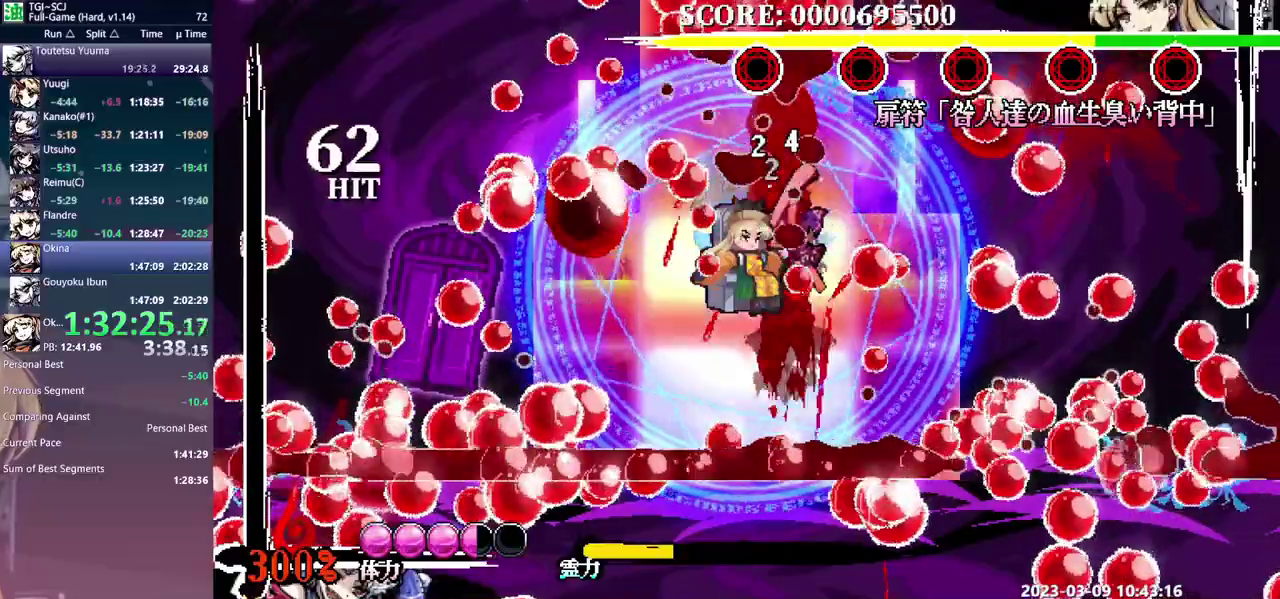
{"buttons": ["Y"], "events": [[17, "Y", "down"], [117, "Y", "up"], [167, "Y", "down"], [250, "Y", "up"], [317, "Y", "down"], [400, "Y", "up"], [450, "Y", "down"]]}
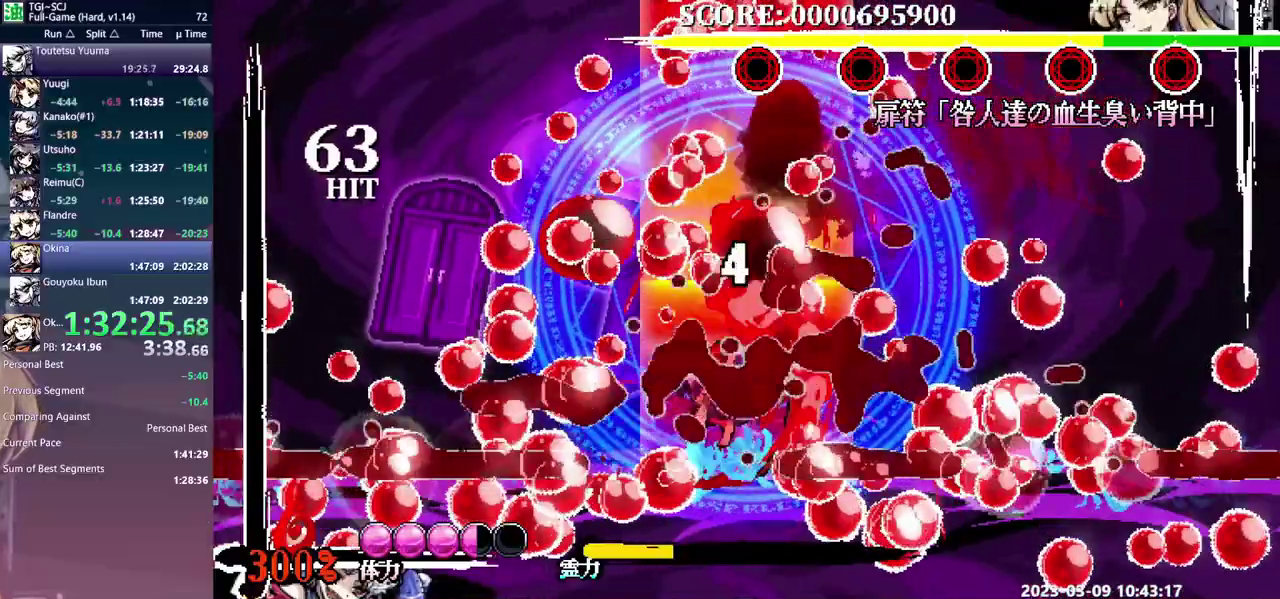
{"buttons": [], "events": [[150, "Y", "up"]]}
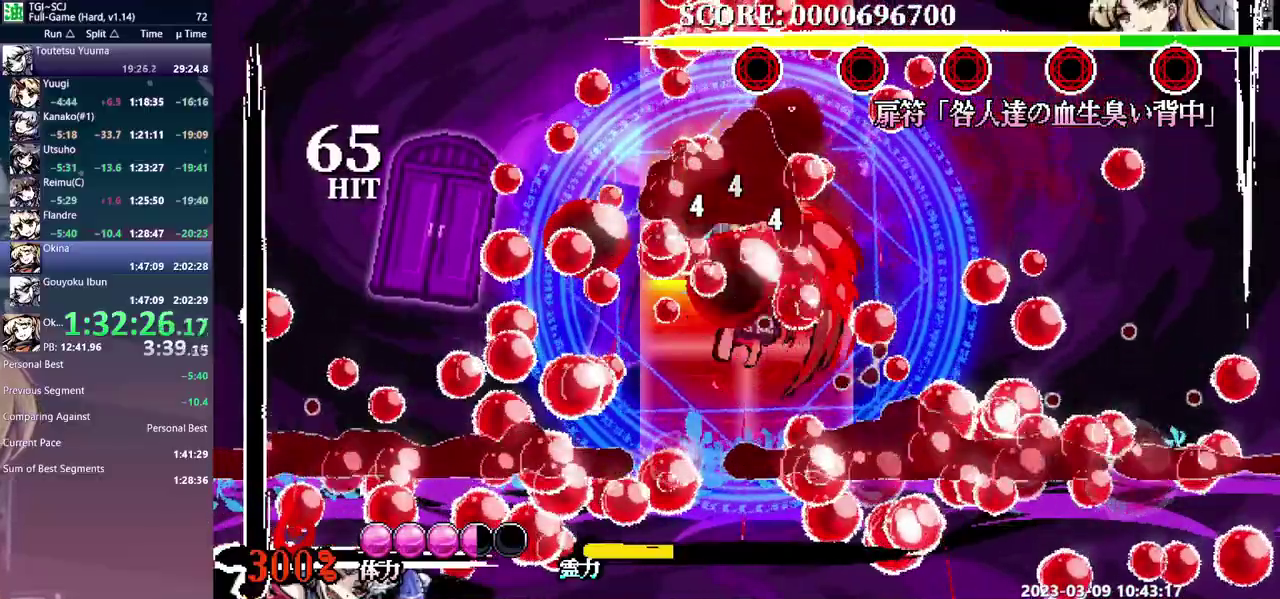
{"buttons": [], "events": [[267, "Y", "down"], [350, "Y", "up"], [417, "Y", "down"], [500, "Y", "up"]]}